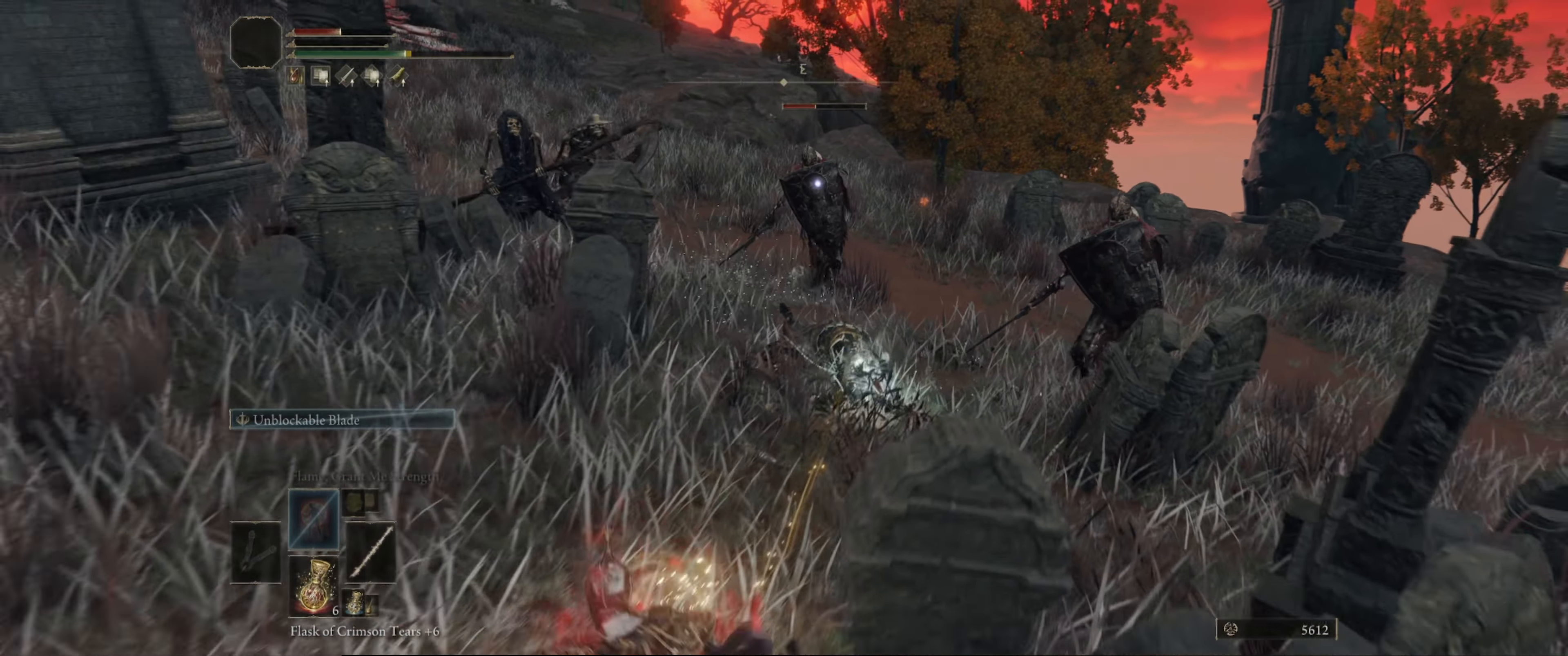
Gameplay with a controller (Xbox layout); each line is a JSON object with the inputs held at the frame after it. "events" lists button and stick changes between this image and that frame as [ms after this image, input, new state], when the widget could be followed in between. Not read: L3 R3.
{"buttons": [], "left_stick": "up", "right_stick": "center", "events": [[117, "left_stick", "up-right"], [417, "left_stick", "up"]]}
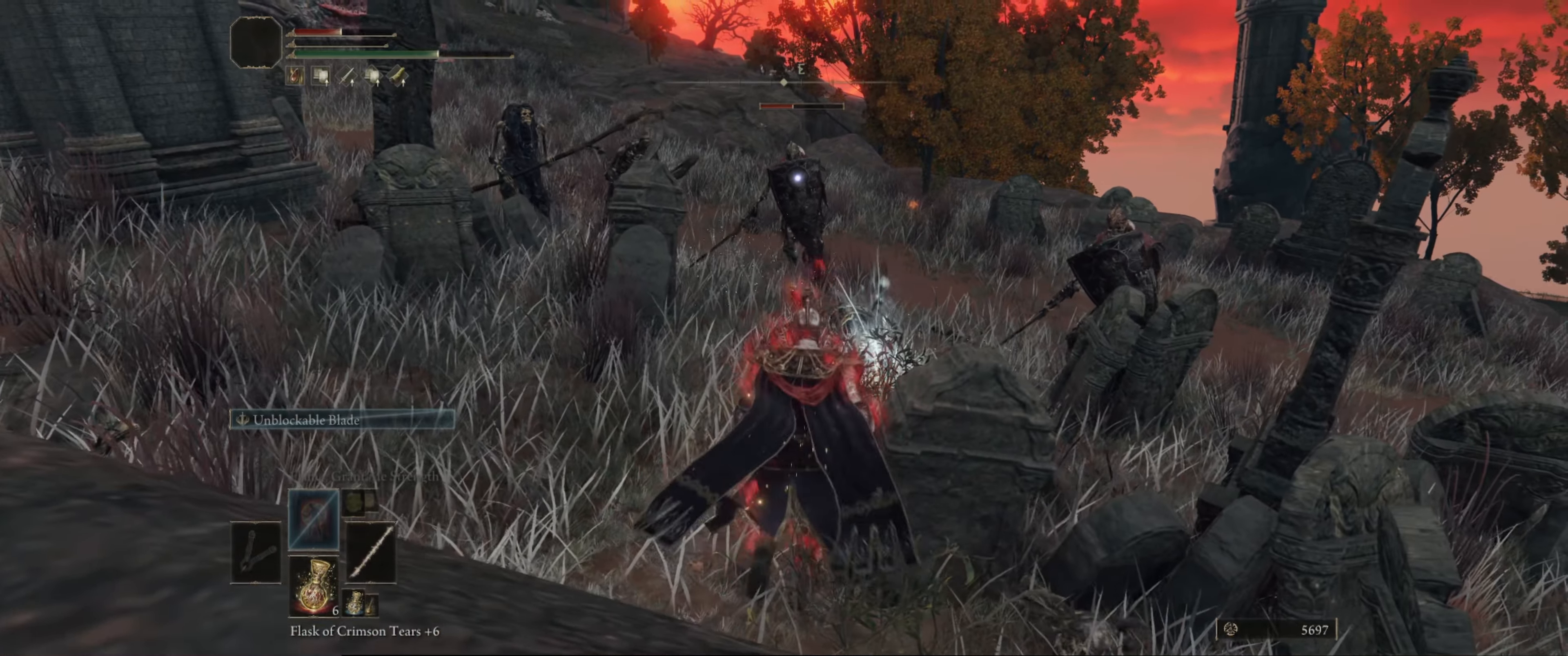
{"buttons": [], "left_stick": "center", "right_stick": "center", "events": [[167, "right_stick", "down"], [217, "right_stick", "down-right"], [383, "R1", "down"], [383, "right_stick", "center"], [483, "R1", "up"], [483, "left_stick", "center"]]}
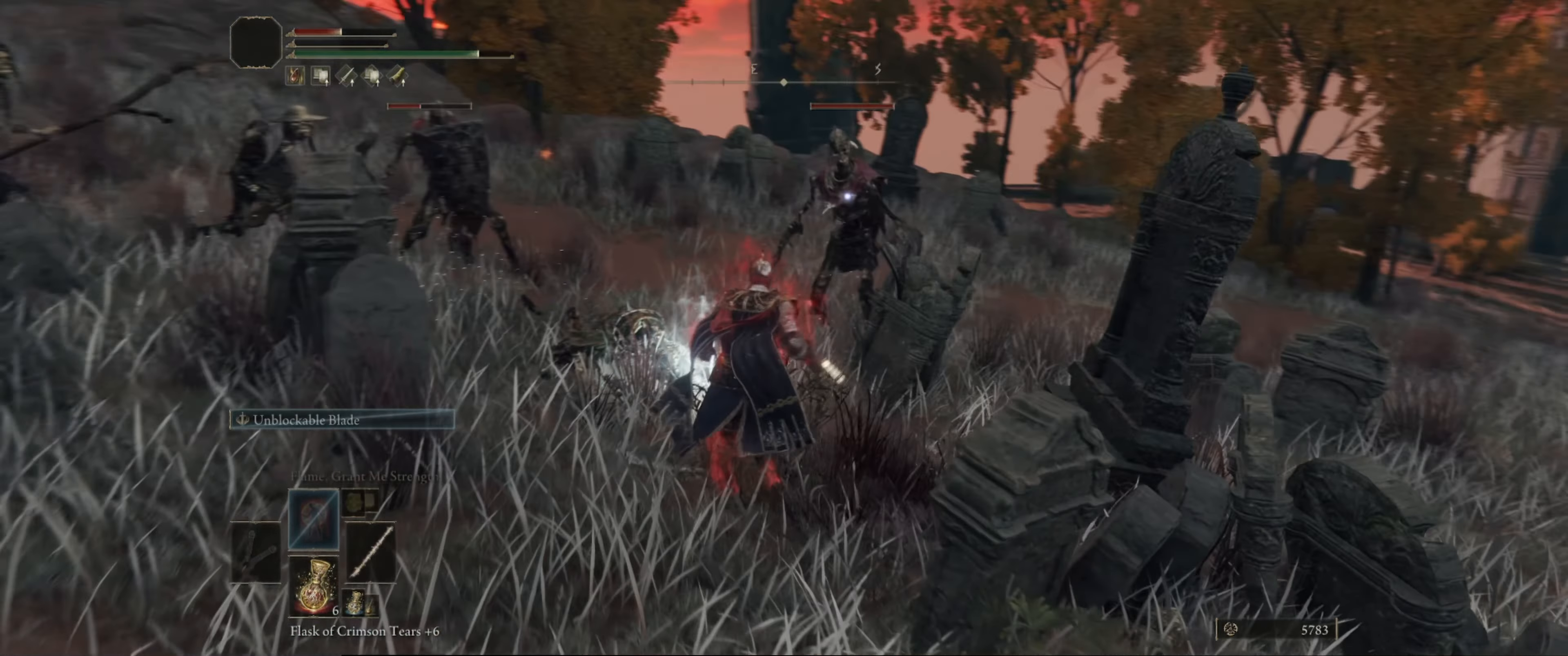
{"buttons": [], "left_stick": "up-right", "right_stick": "center", "events": [[317, "left_stick", "left"], [400, "B", "down"], [433, "left_stick", "up"], [467, "B", "up"], [500, "left_stick", "up-right"]]}
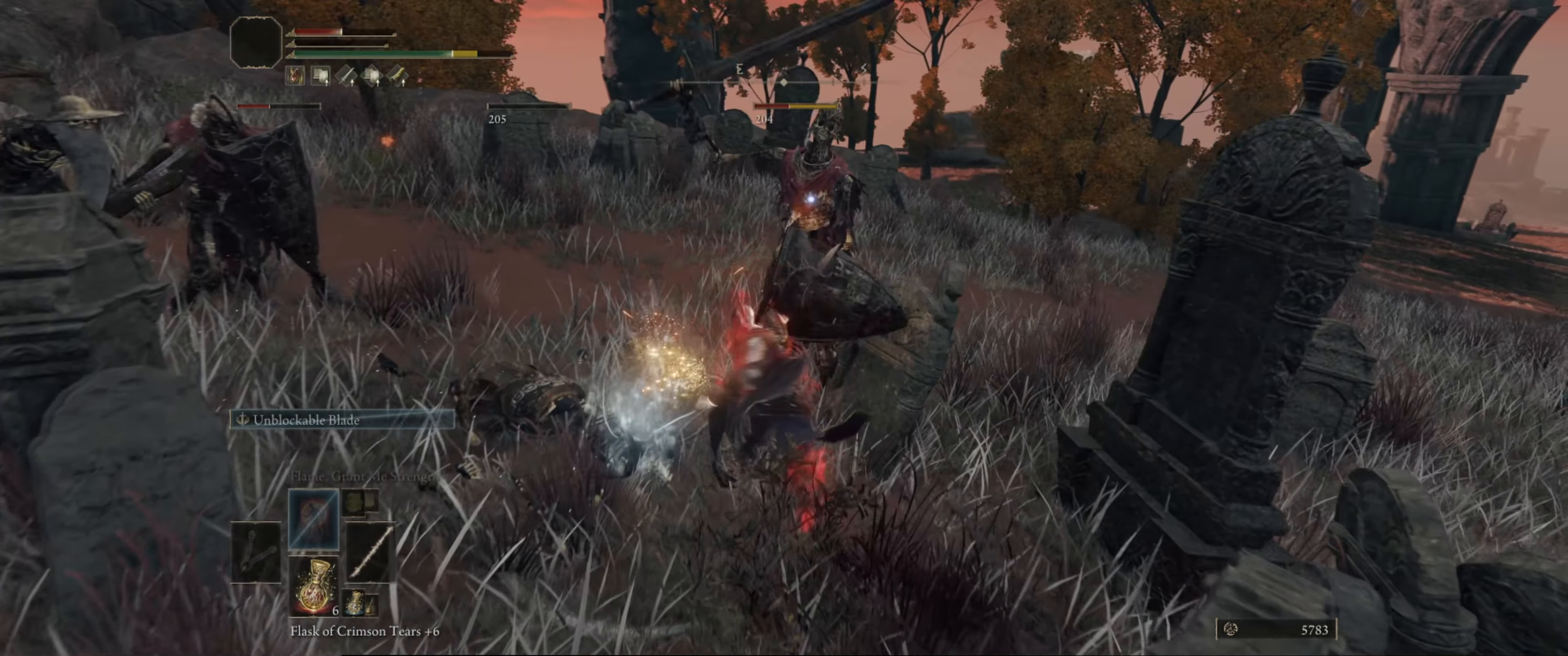
{"buttons": [], "left_stick": "down", "right_stick": "center", "events": [[67, "B", "down"], [83, "B", "up"], [200, "left_stick", "down"], [383, "B", "down"], [433, "B", "up"]]}
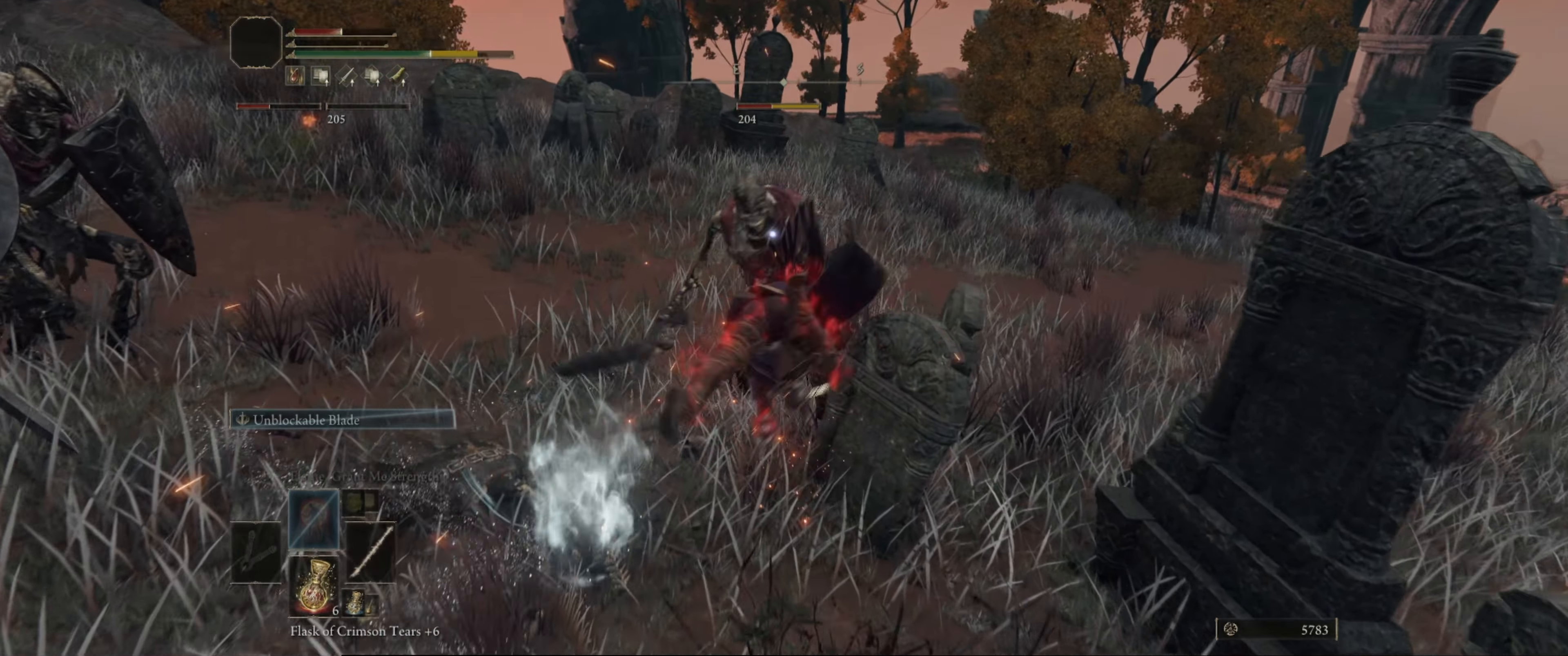
{"buttons": [], "left_stick": "down", "right_stick": "center", "events": [[33, "B", "down"], [117, "B", "up"], [167, "B", "down"], [267, "B", "up"], [333, "B", "down"], [417, "B", "up"]]}
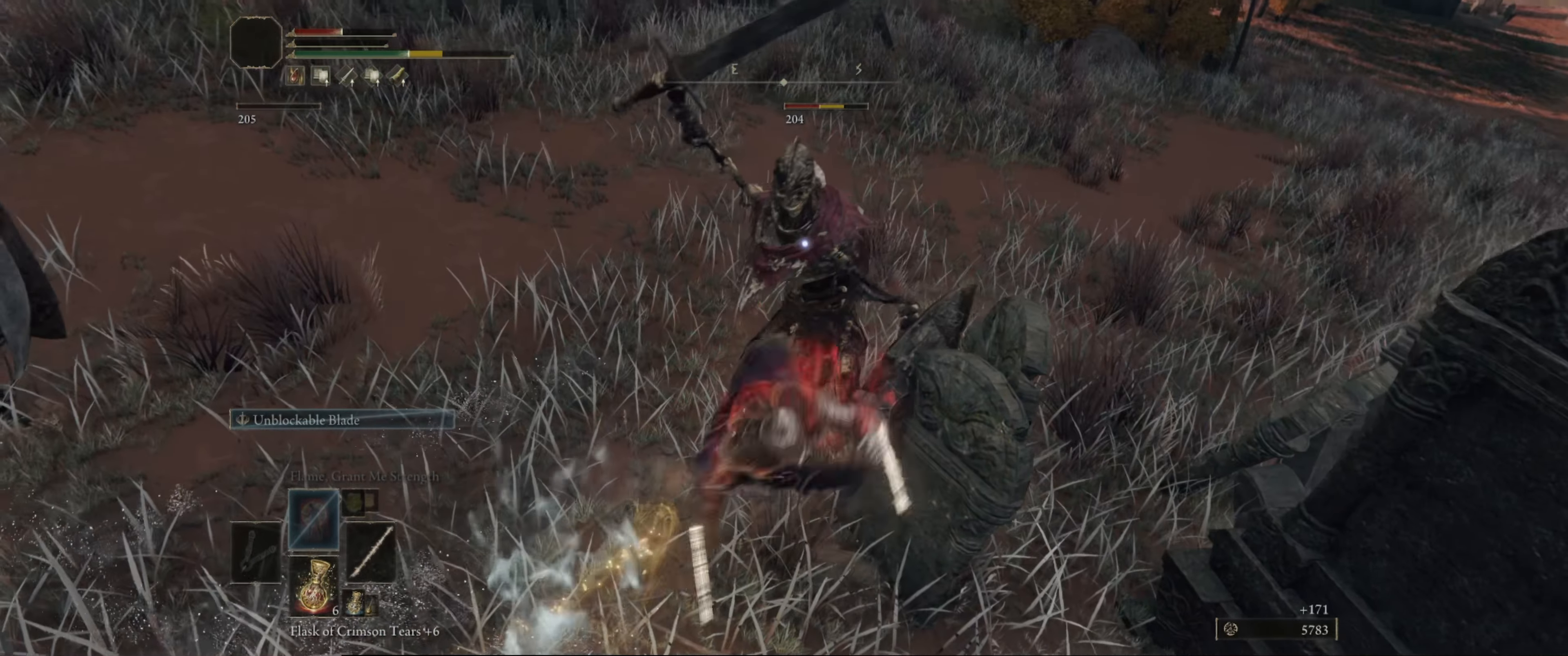
{"buttons": ["B"], "left_stick": "down", "right_stick": "center", "events": [[17, "B", "down"], [50, "B", "up"], [150, "B", "down"], [233, "B", "up"], [317, "B", "down"], [383, "B", "up"], [450, "B", "down"]]}
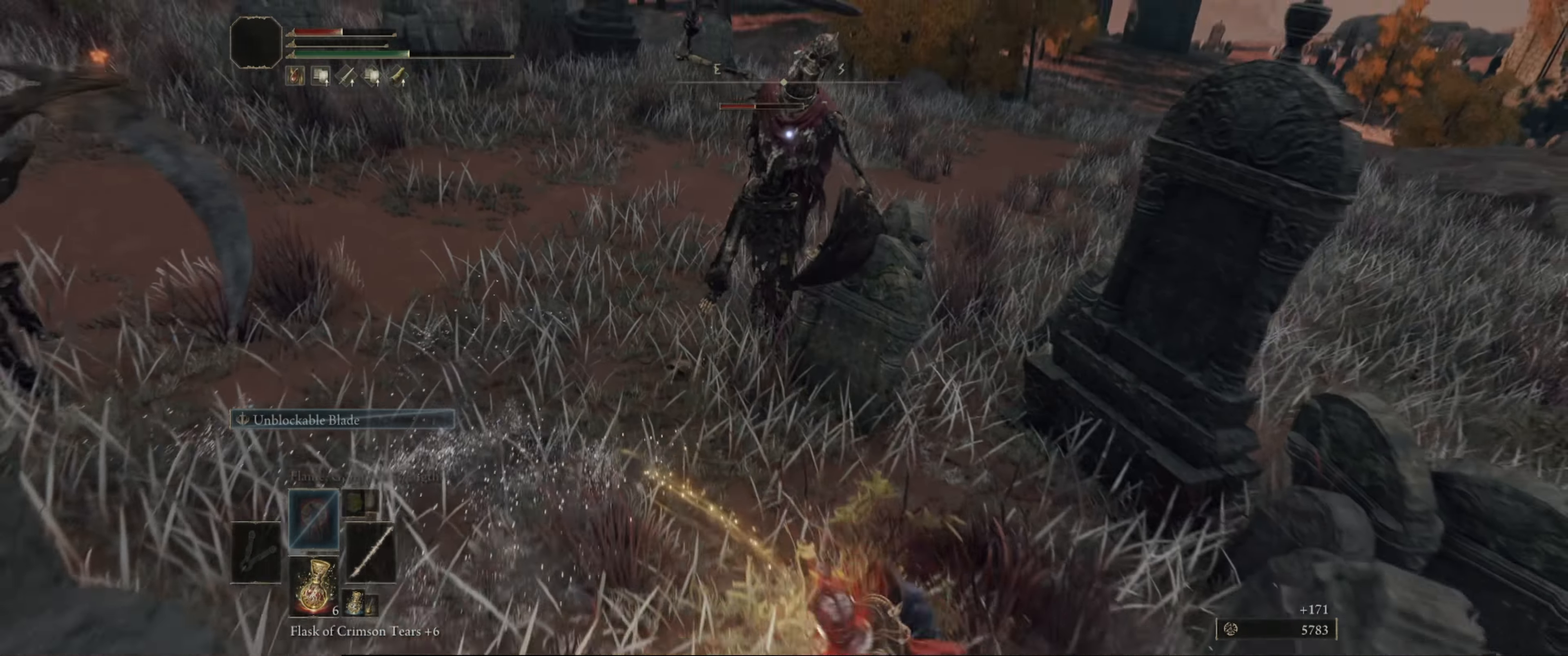
{"buttons": [], "left_stick": "down", "right_stick": "center", "events": [[17, "B", "up"], [84, "B", "down"], [167, "B", "up"]]}
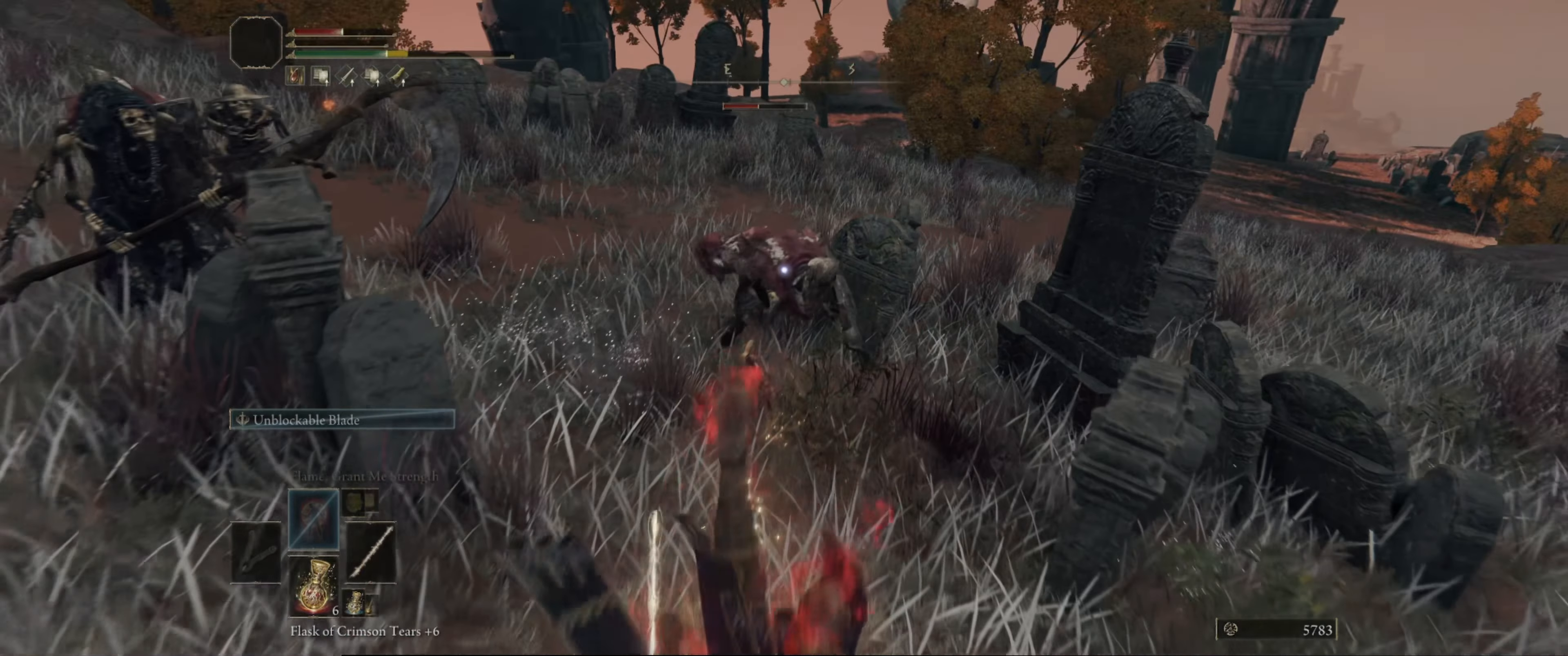
{"buttons": [], "left_stick": "down-right", "right_stick": "center", "events": [[417, "left_stick", "down-right"]]}
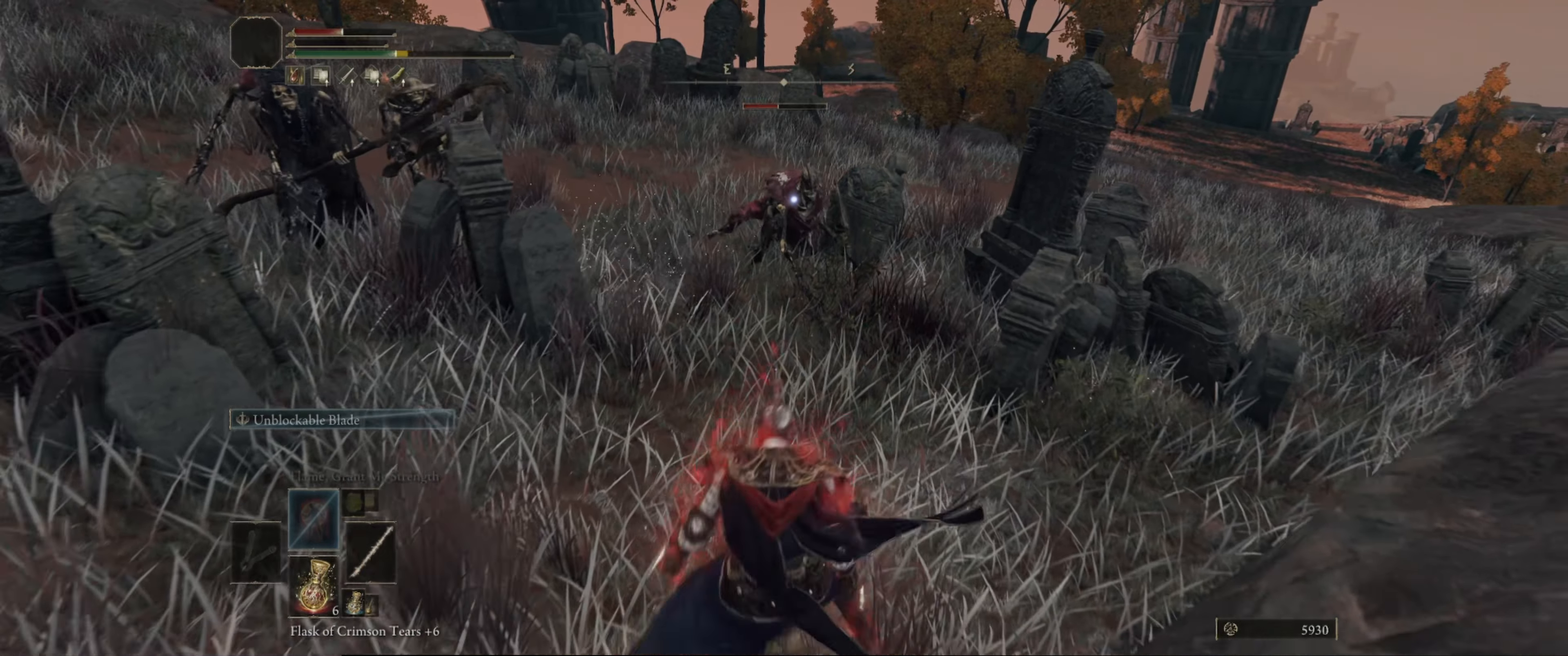
{"buttons": [], "left_stick": "down", "right_stick": "center", "events": [[384, "left_stick", "down"]]}
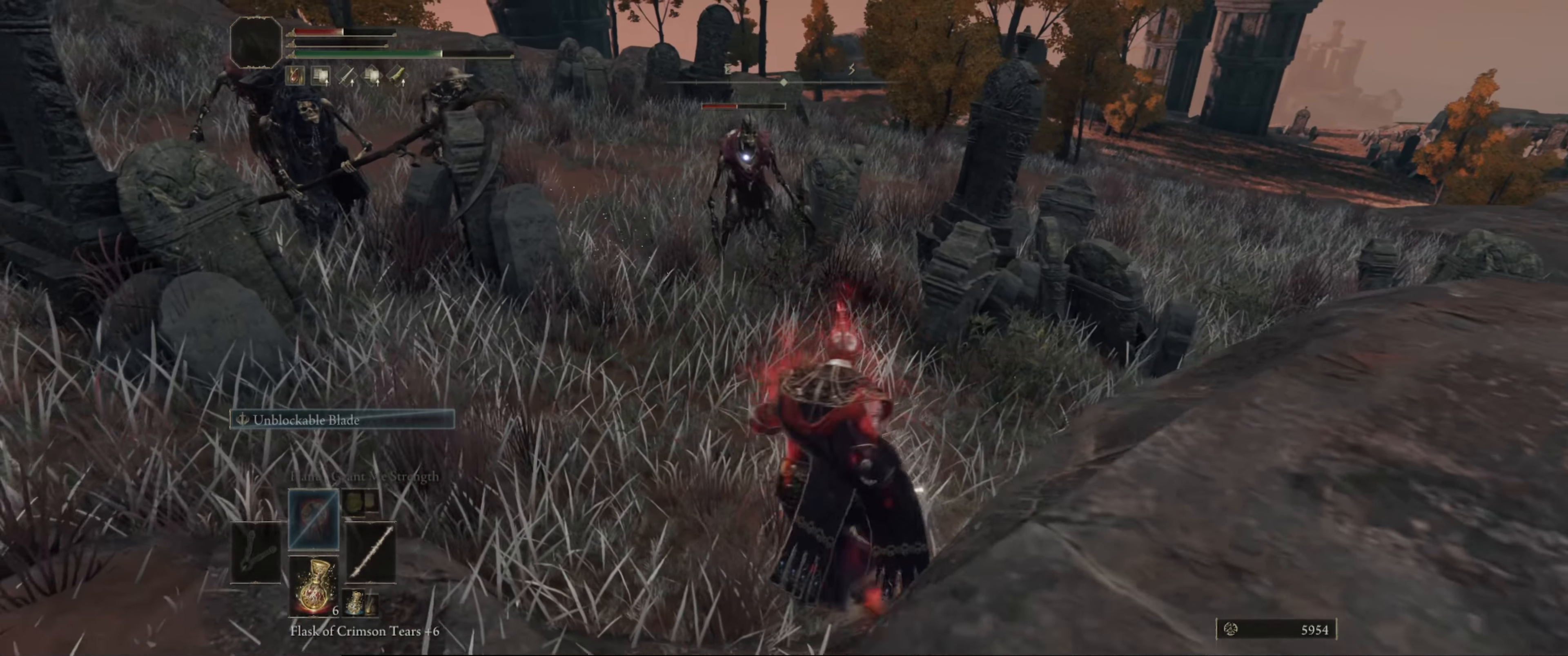
{"buttons": [], "left_stick": "down-left", "right_stick": "center", "events": [[117, "X", "down"], [217, "left_stick", "down-left"], [234, "X", "up"]]}
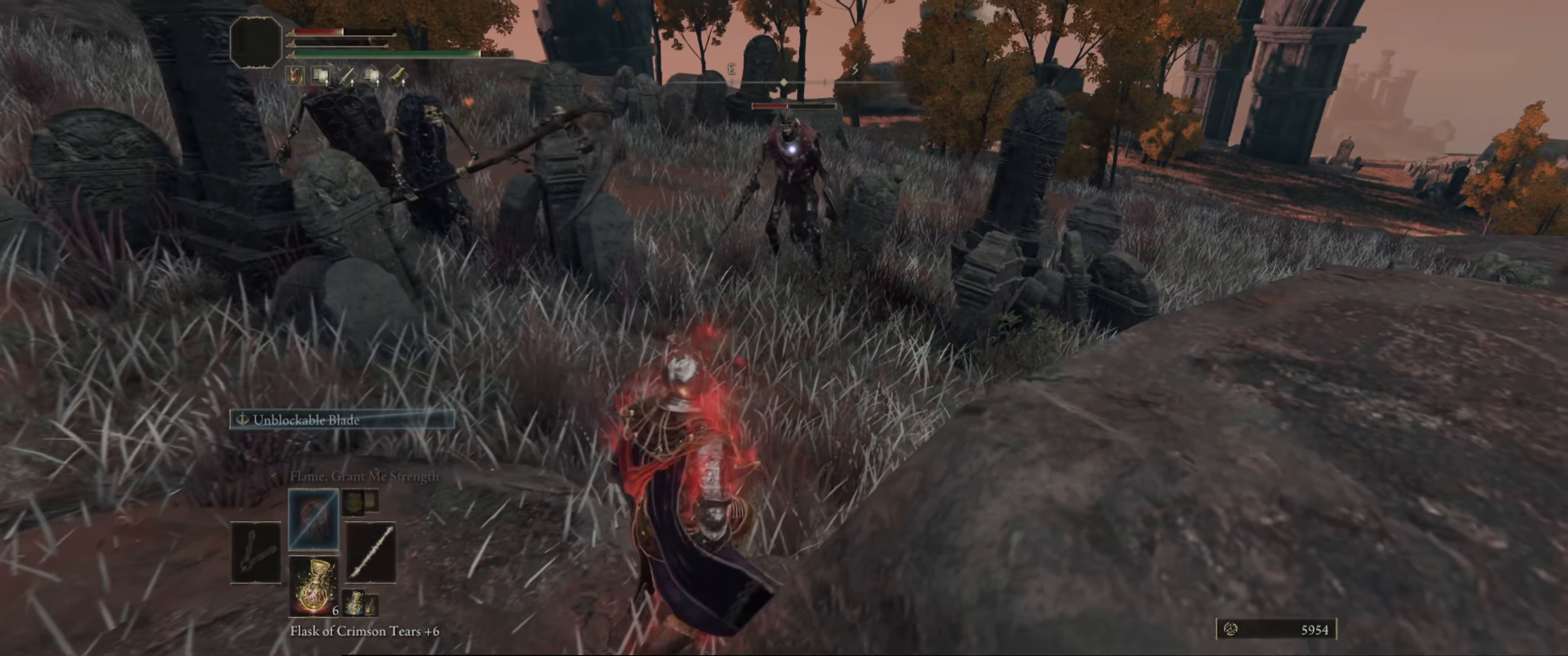
{"buttons": [], "left_stick": "down-left", "right_stick": "center", "events": []}
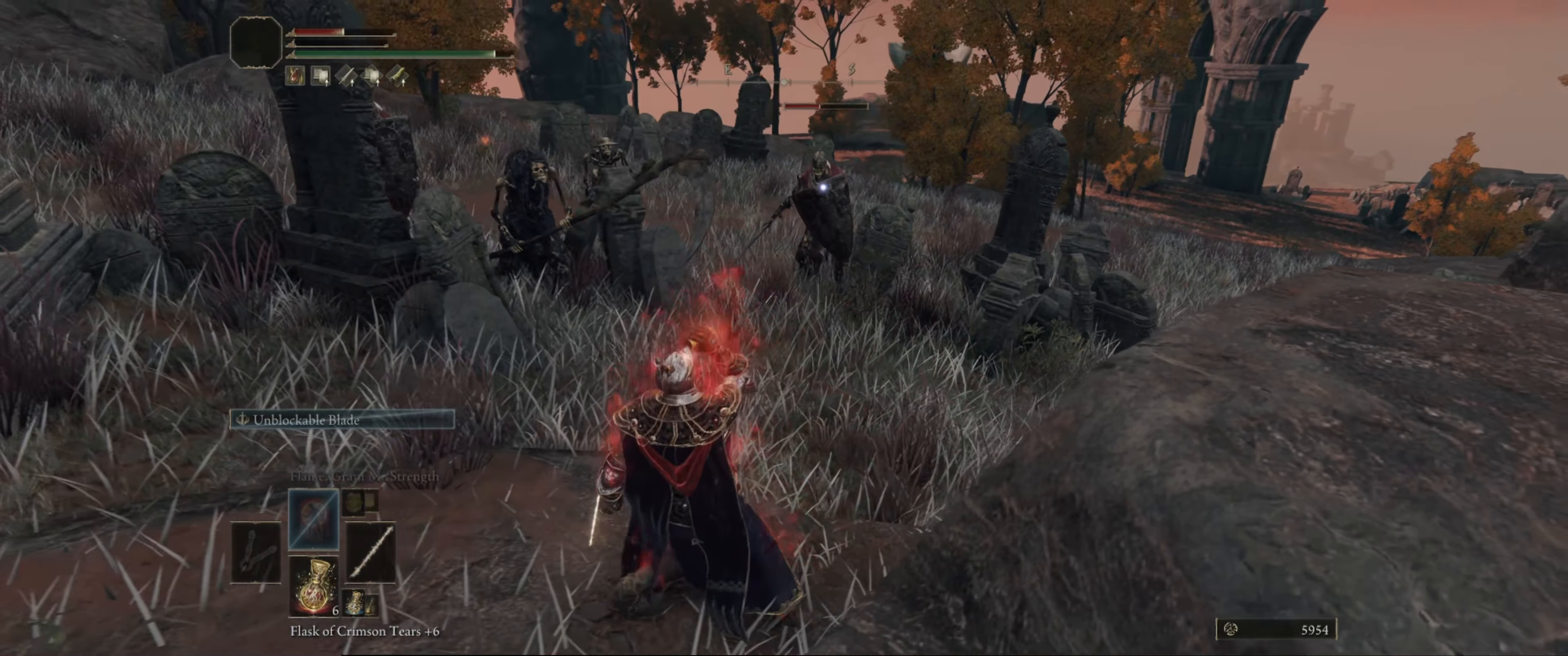
{"buttons": [], "left_stick": "down-left", "right_stick": "center", "events": [[384, "DPAD_DOWN", "down"], [434, "DPAD_DOWN", "up"]]}
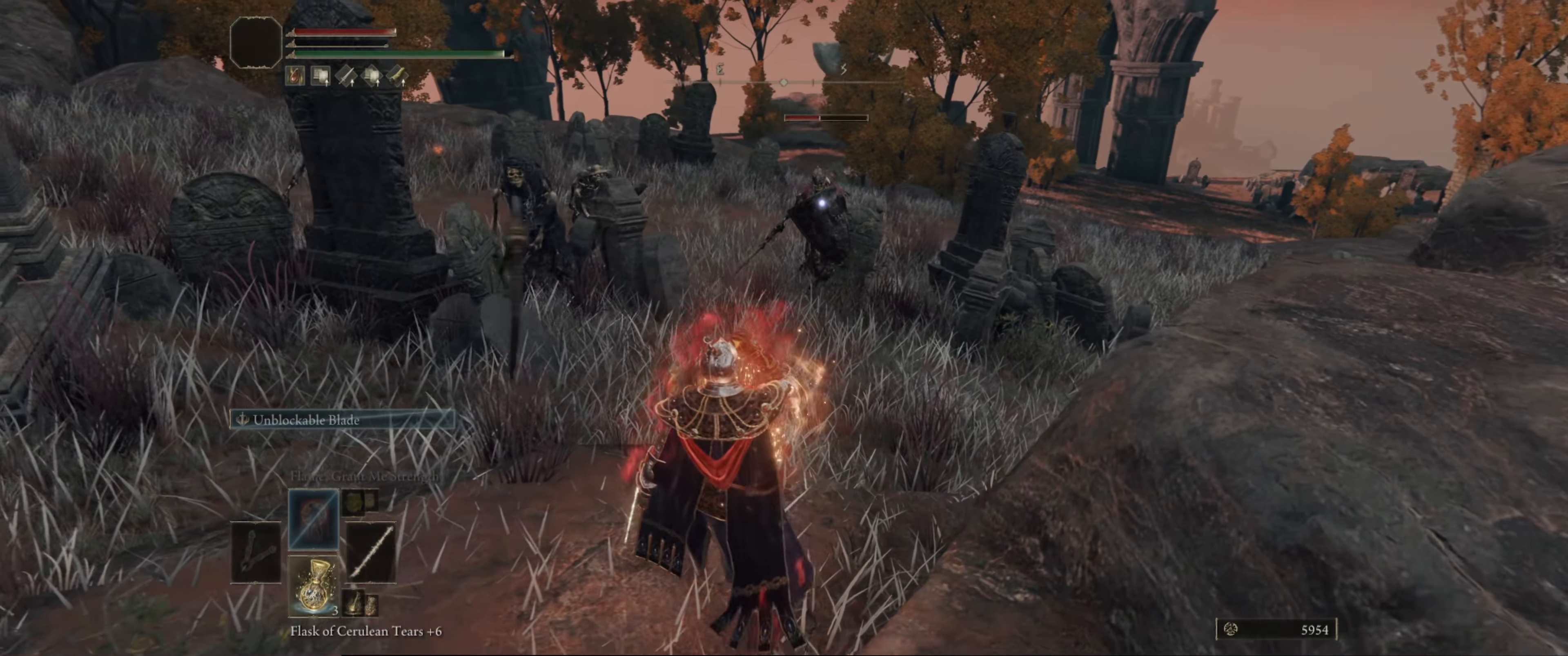
{"buttons": ["X"], "left_stick": "down-left", "right_stick": "center", "events": [[467, "X", "down"]]}
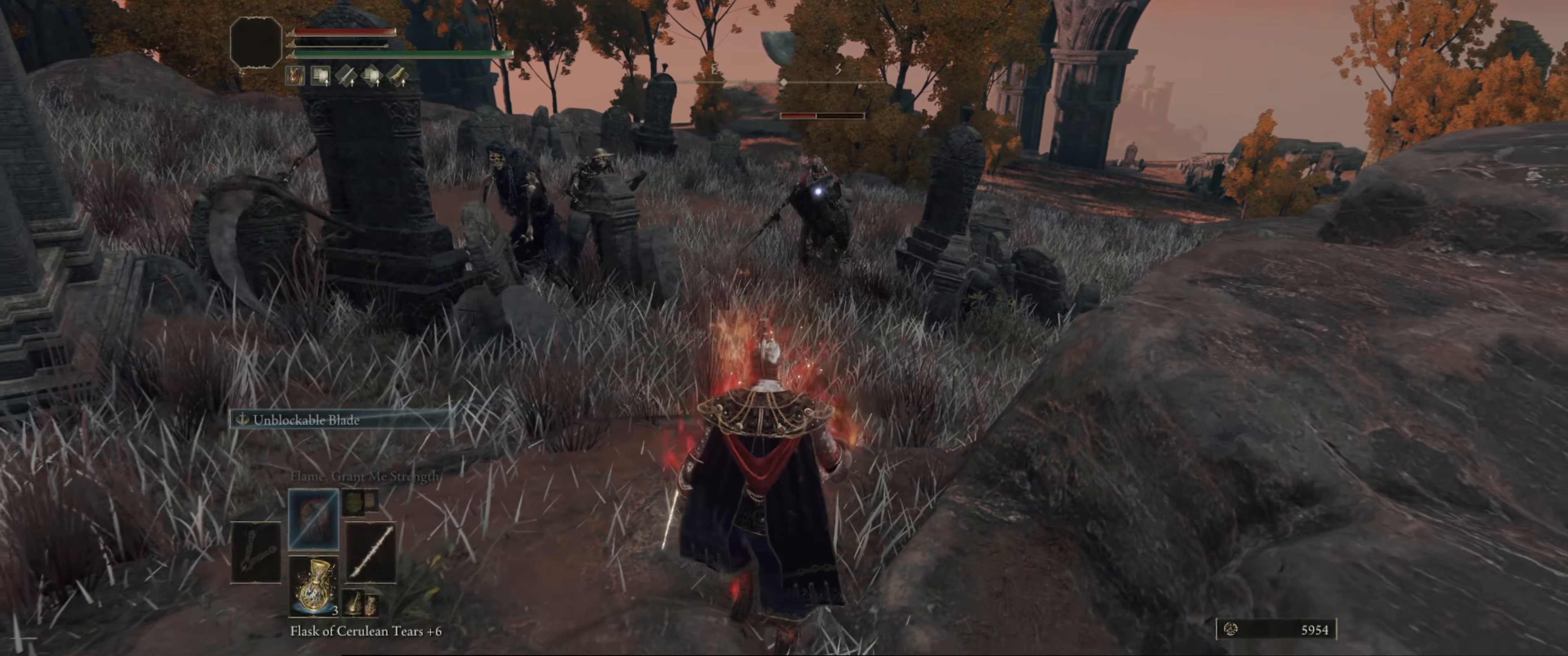
{"buttons": [], "left_stick": "down-left", "right_stick": "center", "events": [[84, "X", "up"]]}
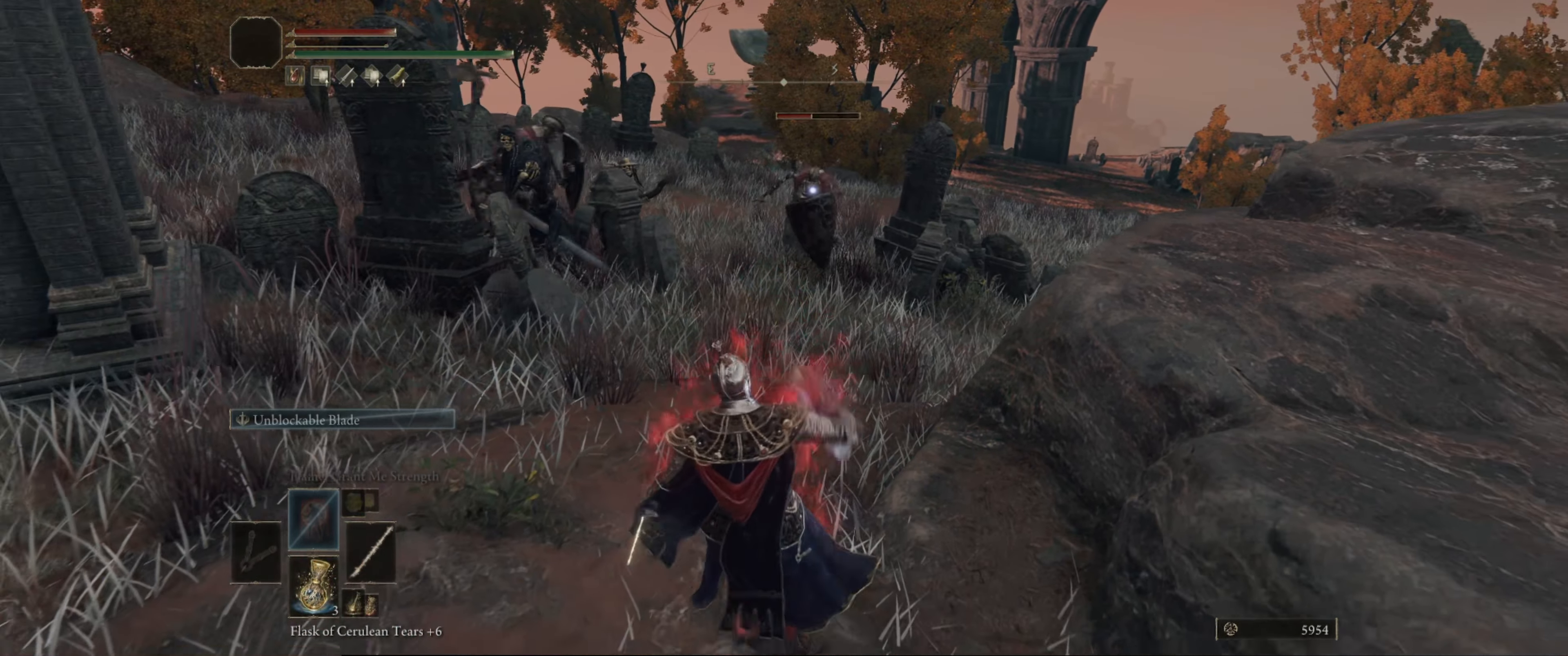
{"buttons": [], "left_stick": "down-left", "right_stick": "center", "events": []}
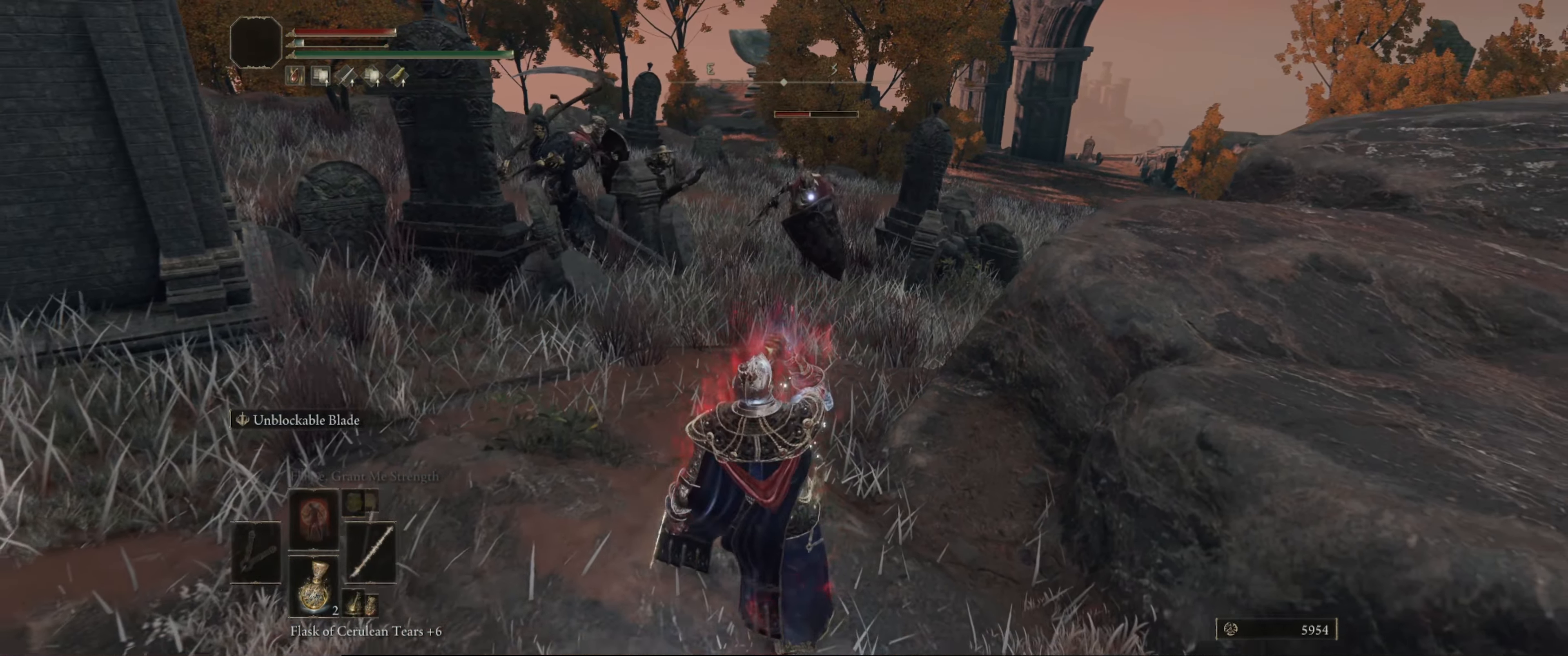
{"buttons": ["L2"], "left_stick": "center", "right_stick": "center", "events": [[334, "left_stick", "center"], [450, "L2", "down"]]}
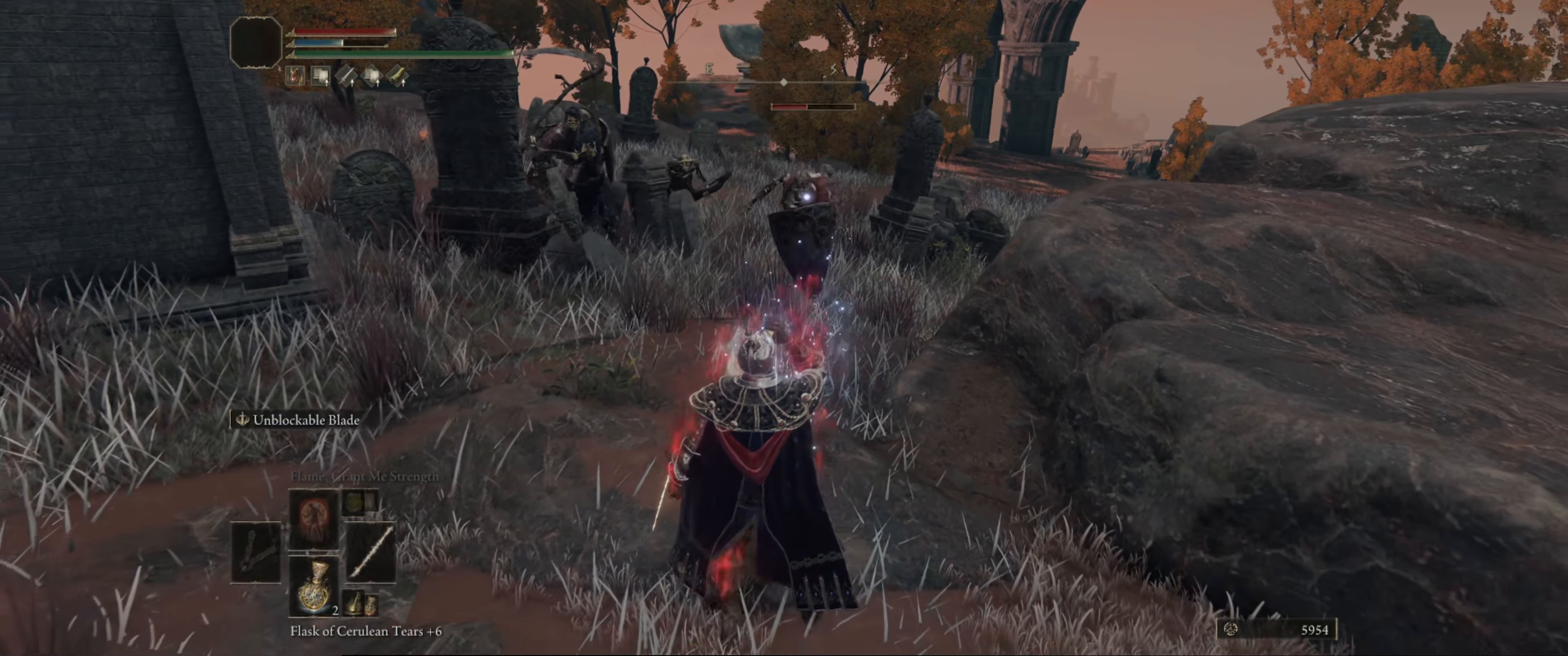
{"buttons": ["L2"], "left_stick": "down", "right_stick": "center", "events": [[250, "left_stick", "down"], [383, "L2", "up"], [433, "L2", "down"]]}
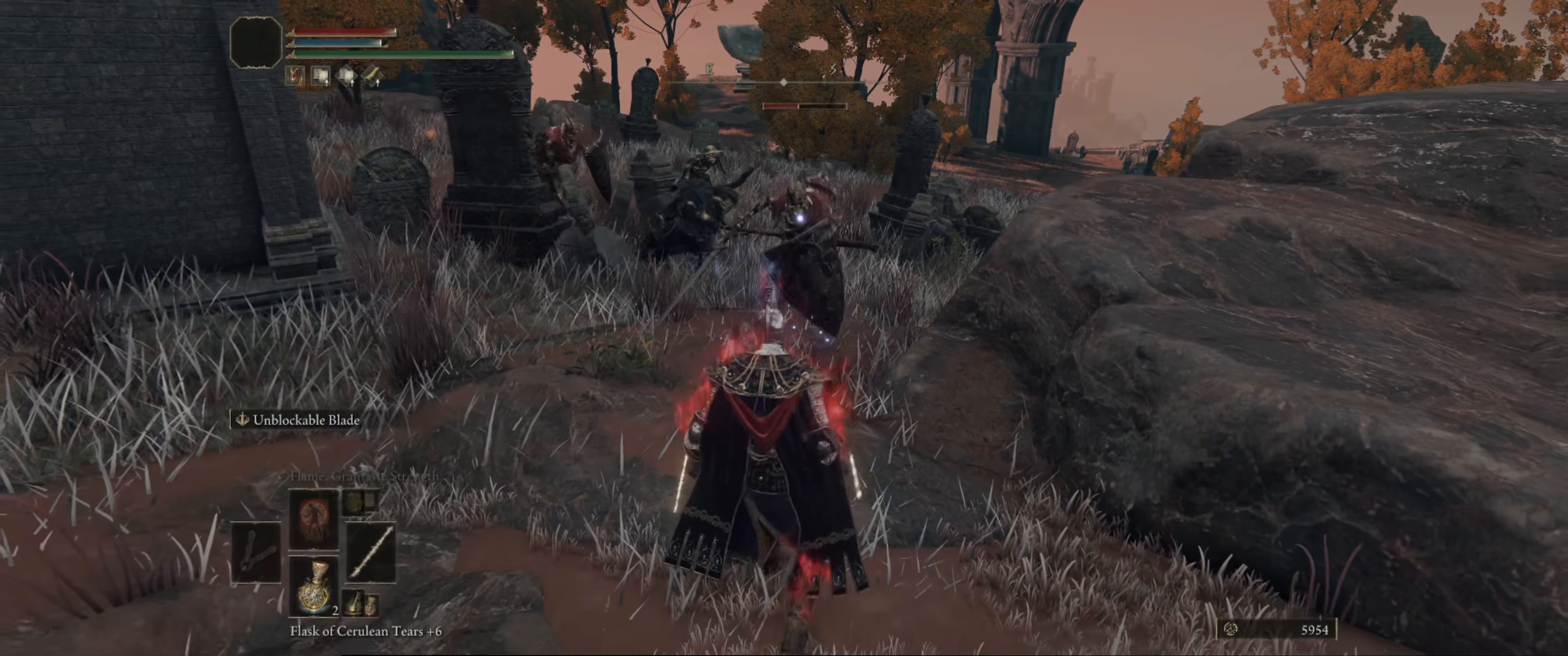
{"buttons": [], "left_stick": "down", "right_stick": "center", "events": [[50, "L2", "up"], [183, "L2", "down"], [333, "L2", "up"]]}
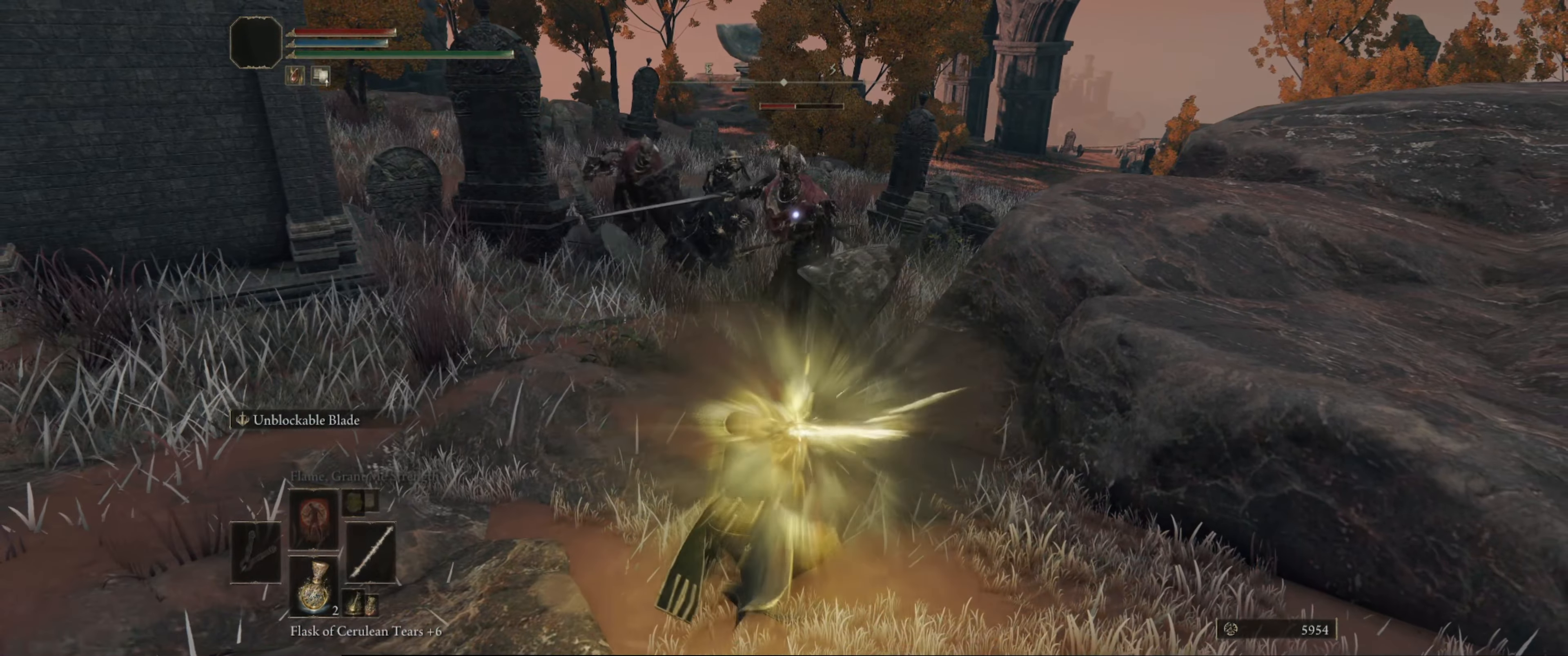
{"buttons": [], "left_stick": "center", "right_stick": "center", "events": [[233, "left_stick", "center"]]}
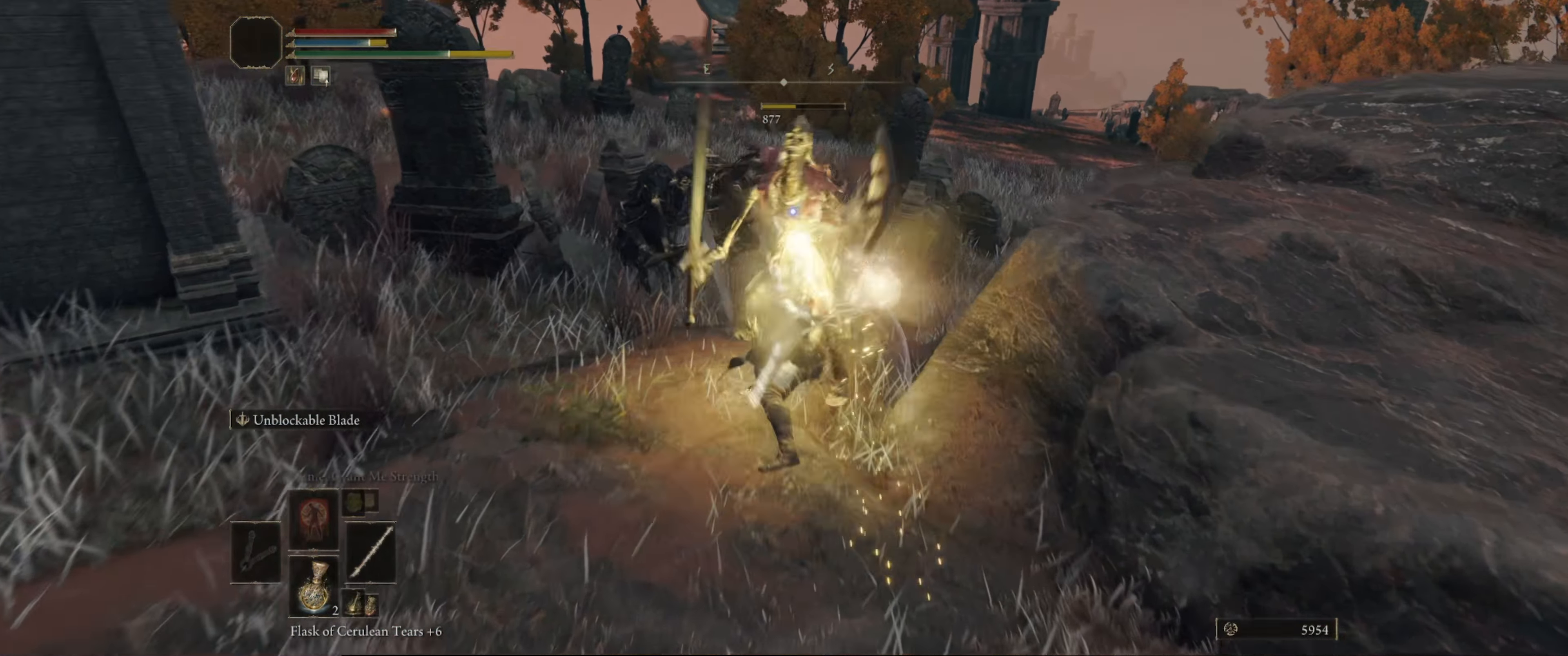
{"buttons": [], "left_stick": "down-left", "right_stick": "center", "events": [[50, "left_stick", "down-left"], [100, "B", "down"], [150, "B", "up"], [250, "B", "down"], [283, "B", "up"], [383, "B", "down"], [433, "B", "up"]]}
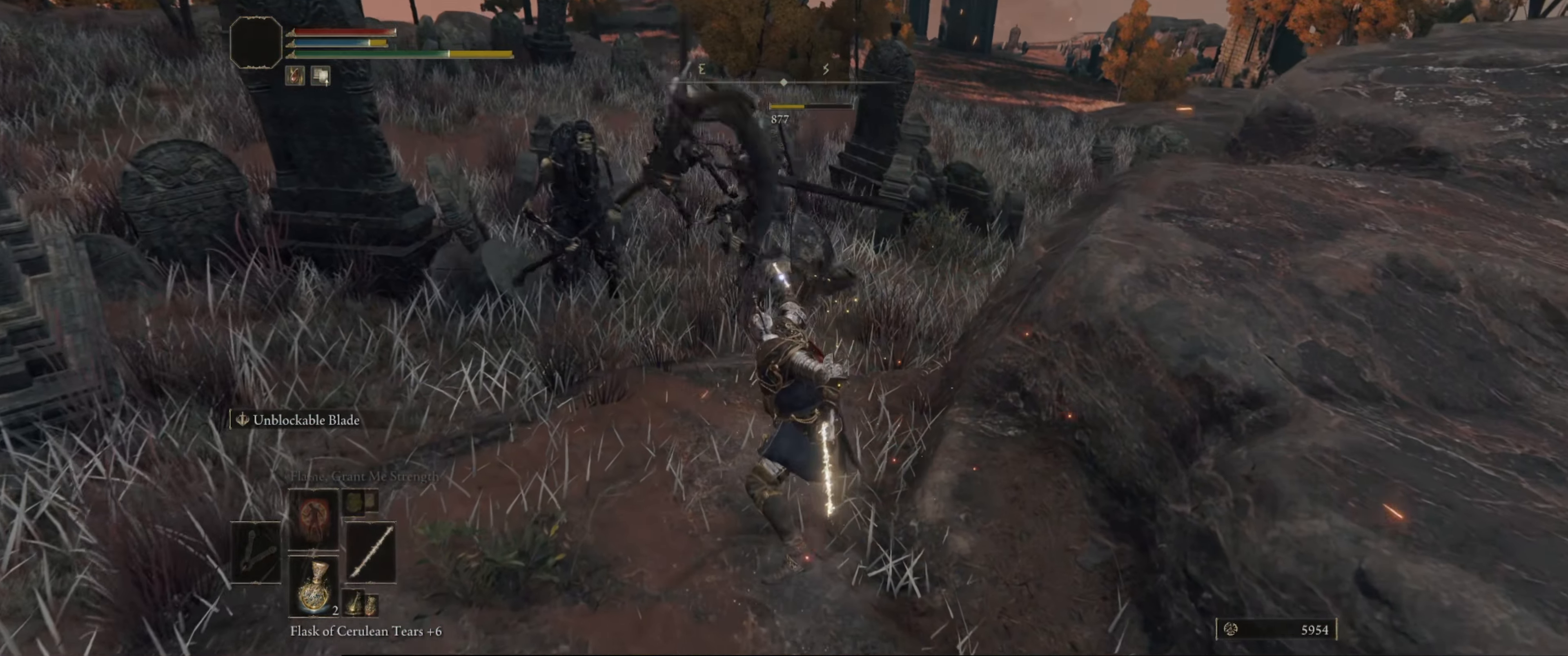
{"buttons": [], "left_stick": "down-left", "right_stick": "center", "events": [[16, "B", "down"], [100, "B", "up"]]}
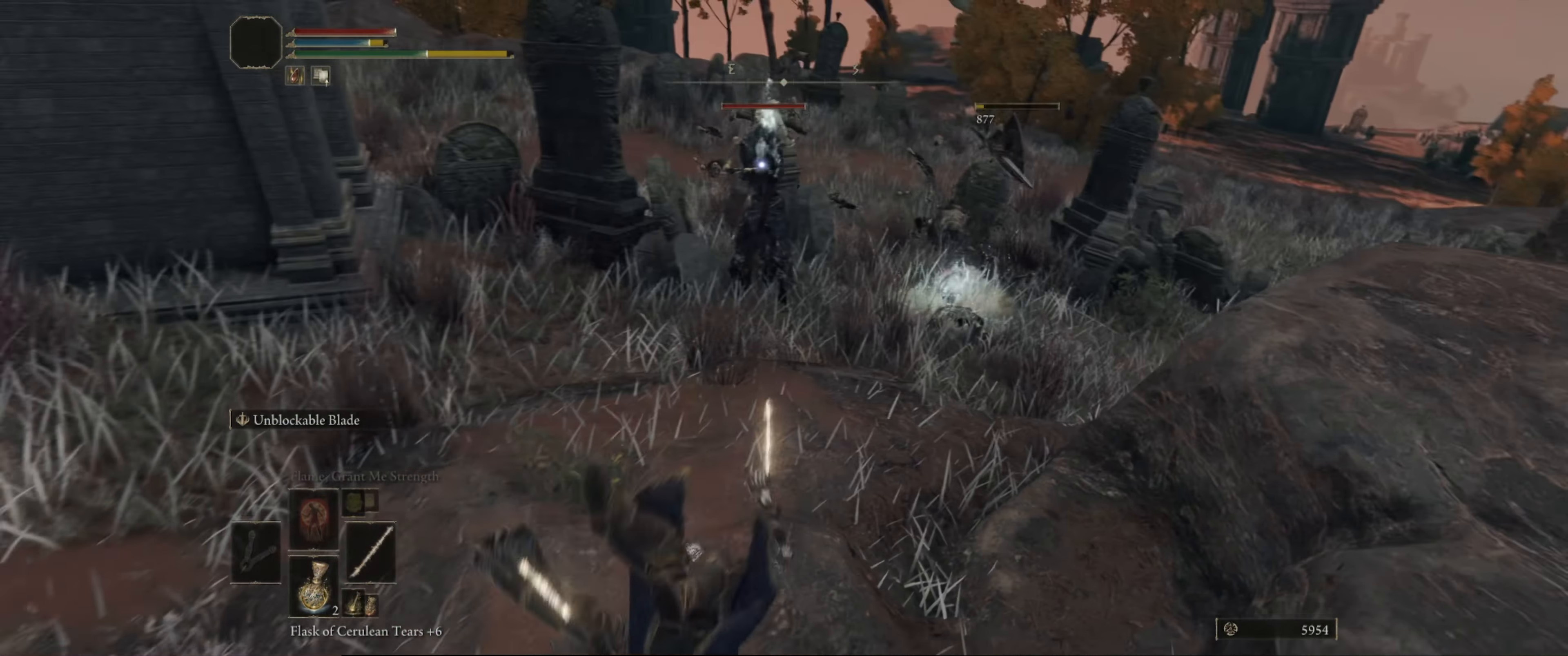
{"buttons": [], "left_stick": "up-left", "right_stick": "center", "events": [[433, "left_stick", "up-left"]]}
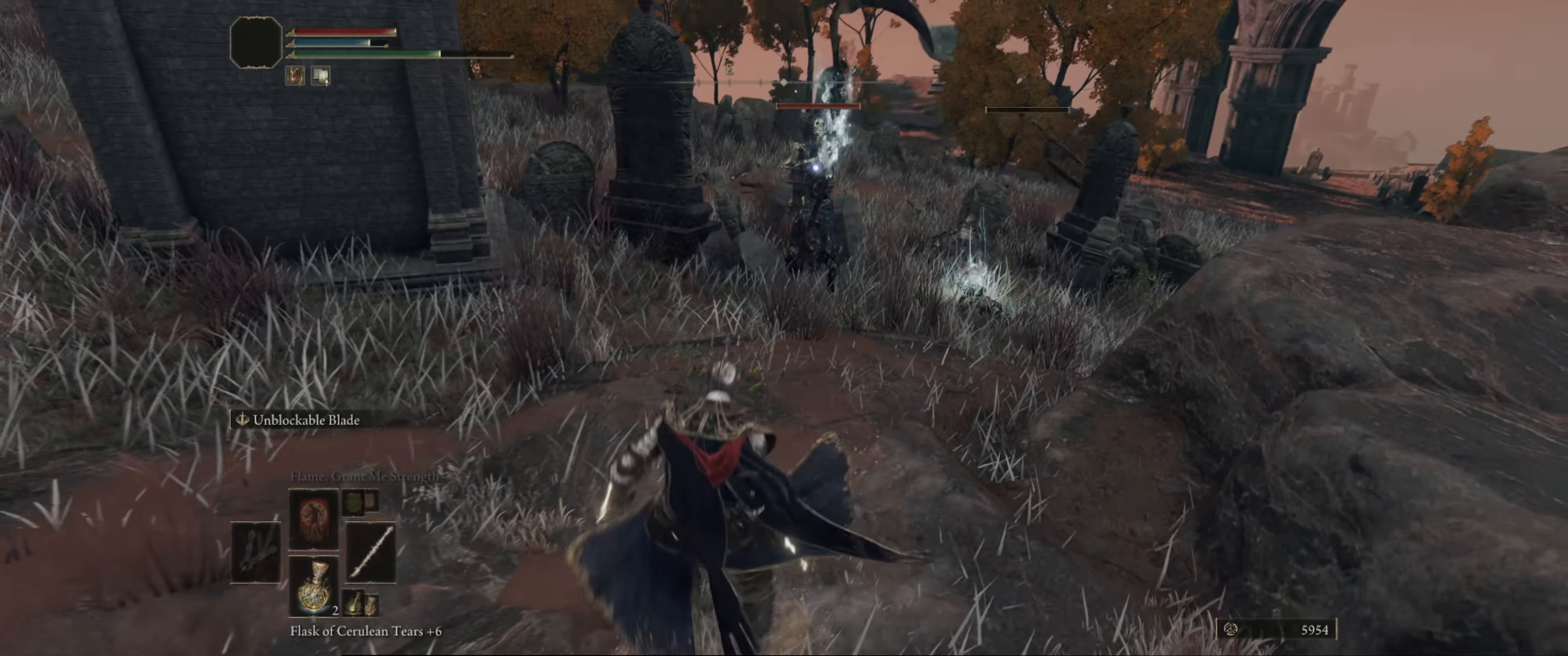
{"buttons": [], "left_stick": "up", "right_stick": "center", "events": [[233, "L2", "down"], [366, "left_stick", "up"], [433, "L2", "up"]]}
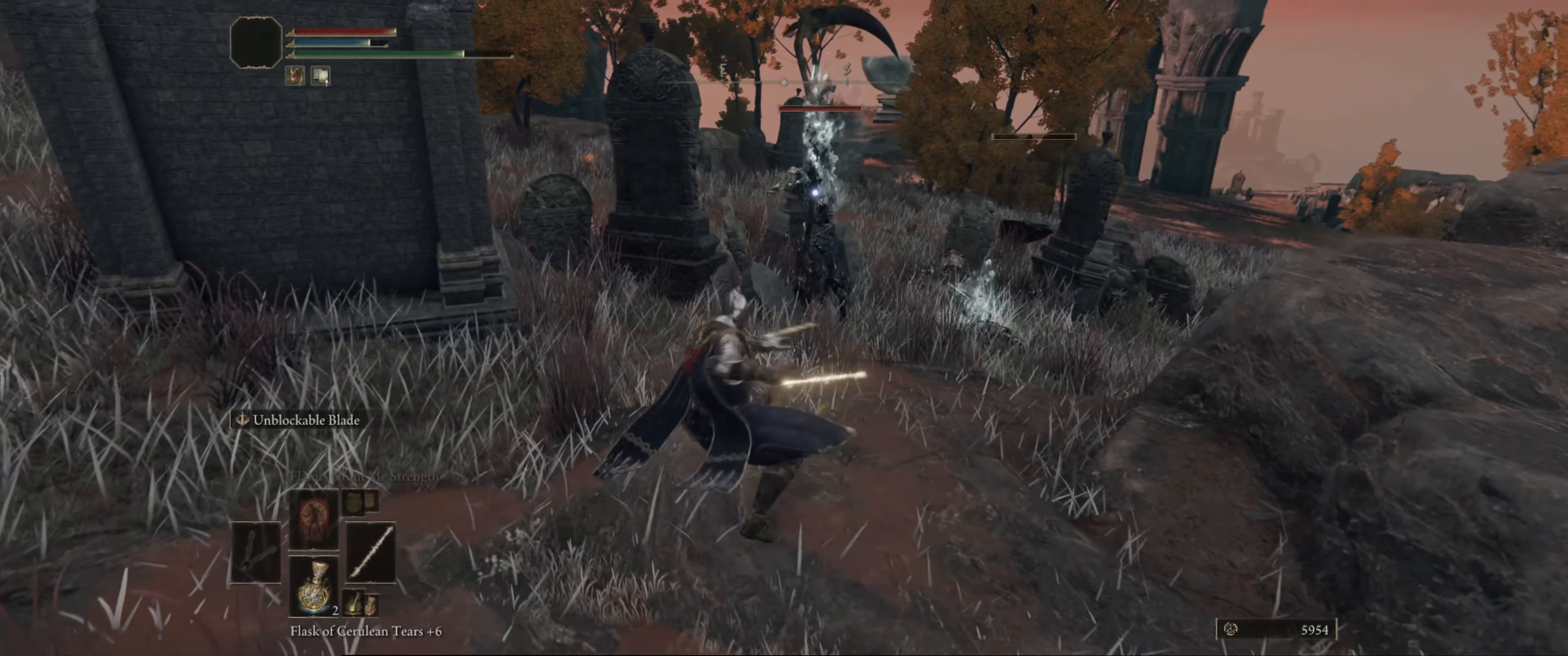
{"buttons": [], "left_stick": "center", "right_stick": "center", "events": [[216, "left_stick", "center"]]}
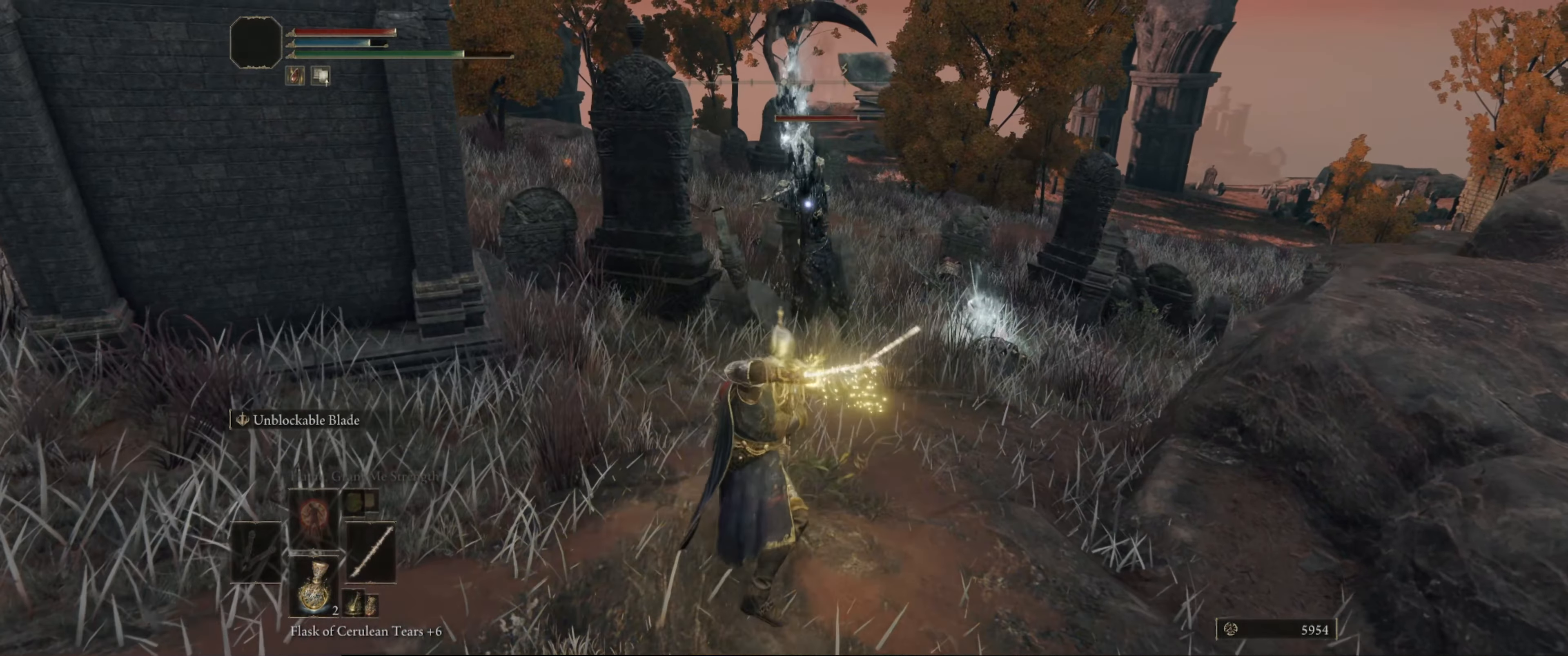
{"buttons": [], "left_stick": "center", "right_stick": "center", "events": []}
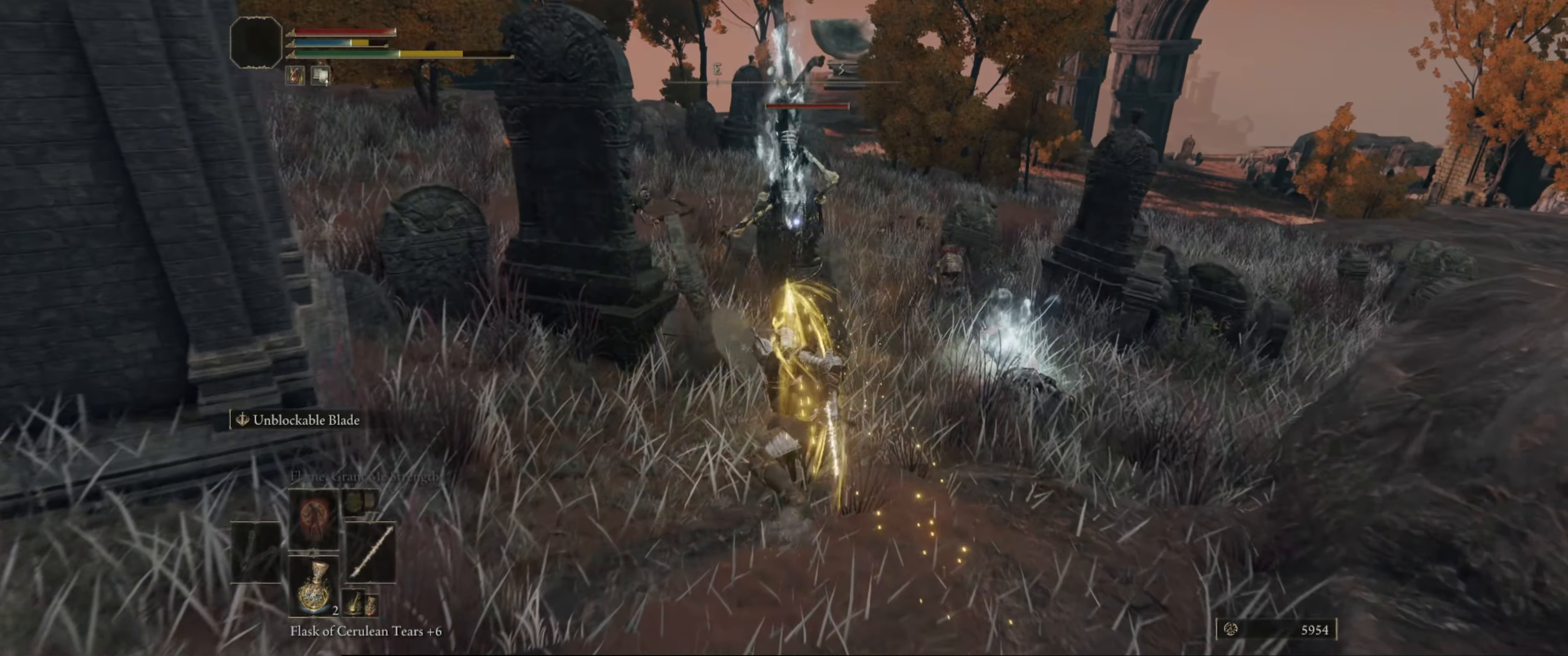
{"buttons": ["R1"], "left_stick": "center", "right_stick": "center", "events": [[166, "R1", "down"], [166, "left_stick", "up"], [250, "R1", "up"], [283, "R1", "down"], [283, "left_stick", "center"], [400, "R1", "up"], [450, "R1", "down"]]}